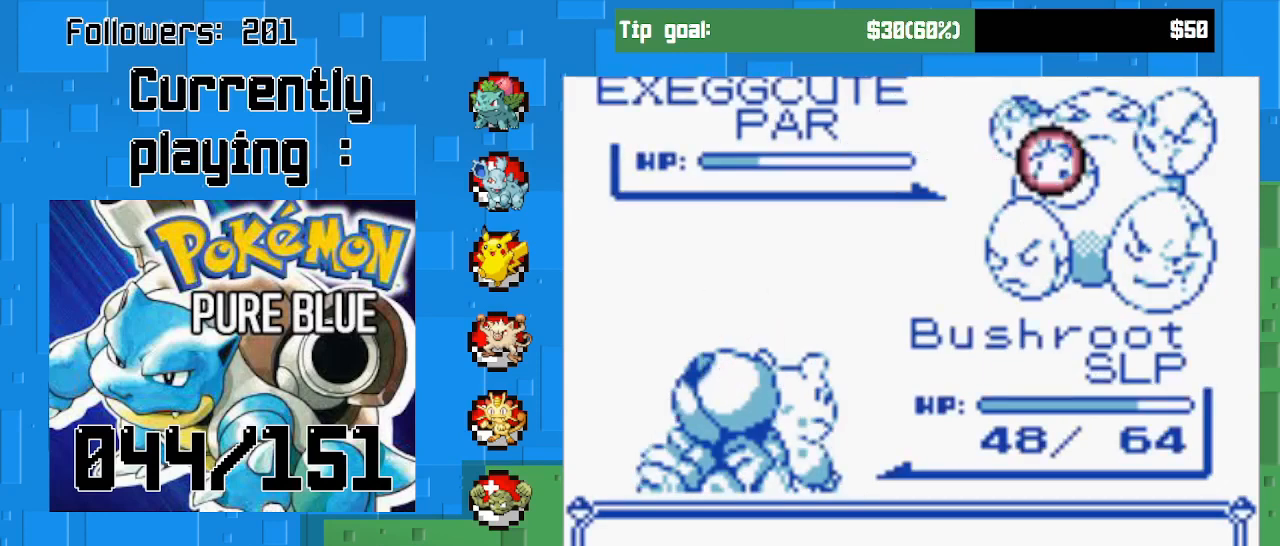
Gameplay with a controller (PlayStation layout); each line is a JSON object with the inputs held at the frame after it. "events" lists button and stick changes between this image and that frame as [ms after this image, input, new state], when the widget could be followed in between. Not read: L3 R3 left_stick.
{"buttons": [], "right_stick": "center", "events": [[100, "CIRCLE", "up"]]}
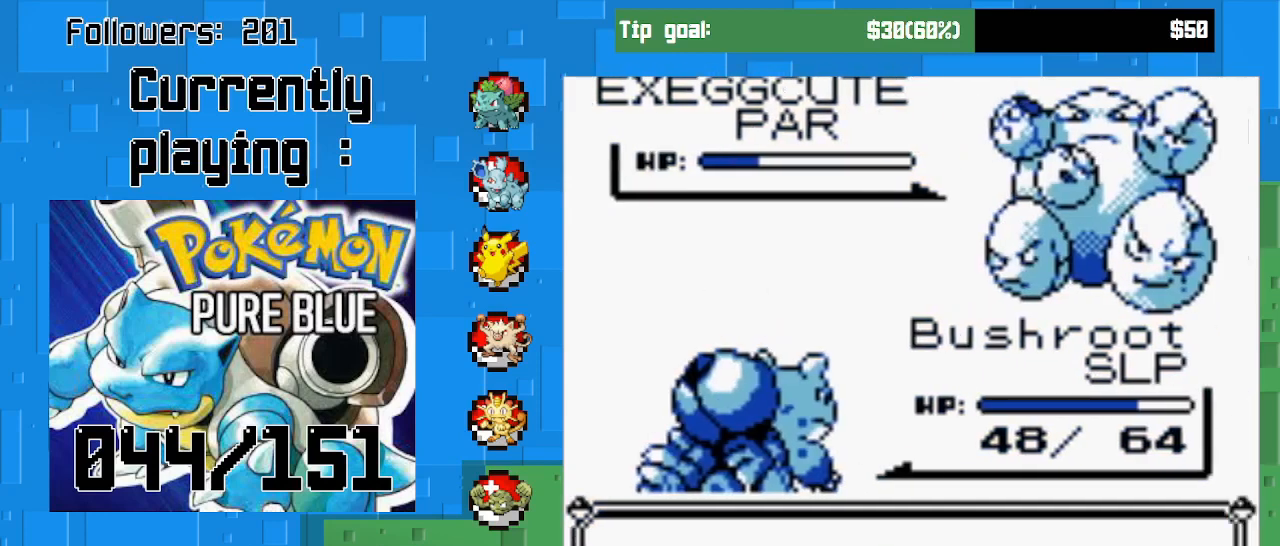
{"buttons": [], "right_stick": "center", "events": []}
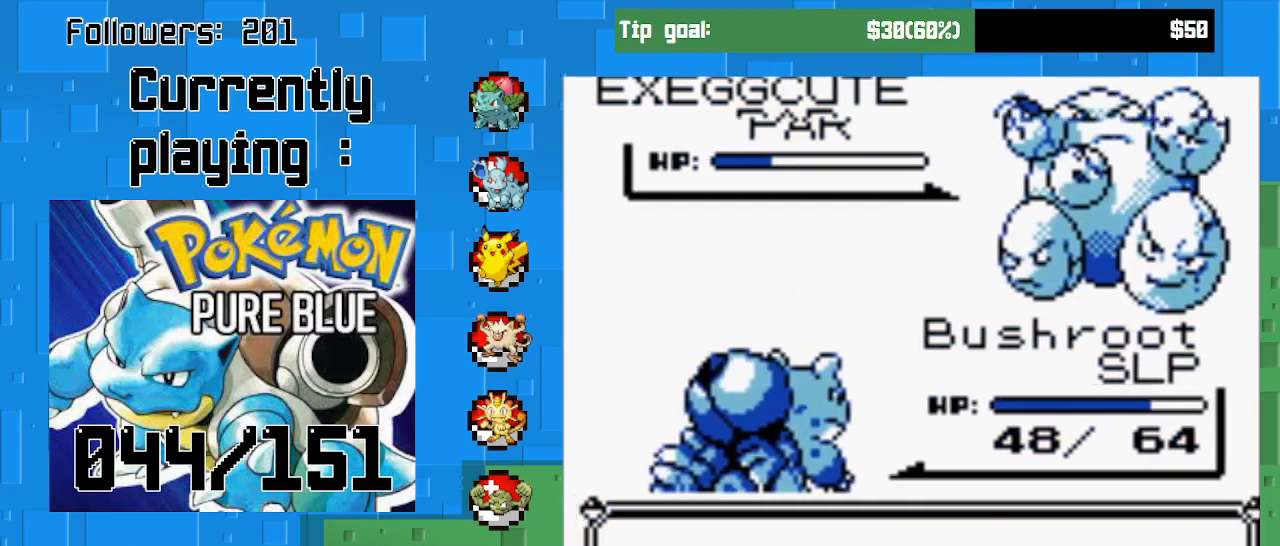
{"buttons": [], "right_stick": "center", "events": []}
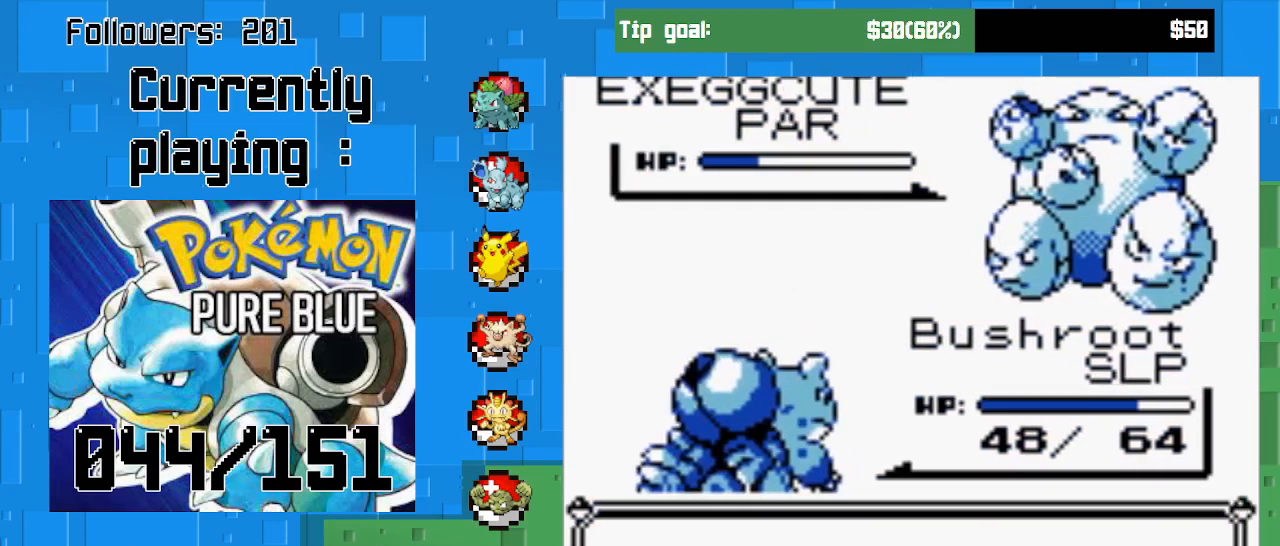
{"buttons": ["CIRCLE"], "right_stick": "center", "events": [[233, "CIRCLE", "down"], [400, "CIRCLE", "up"], [500, "CIRCLE", "down"]]}
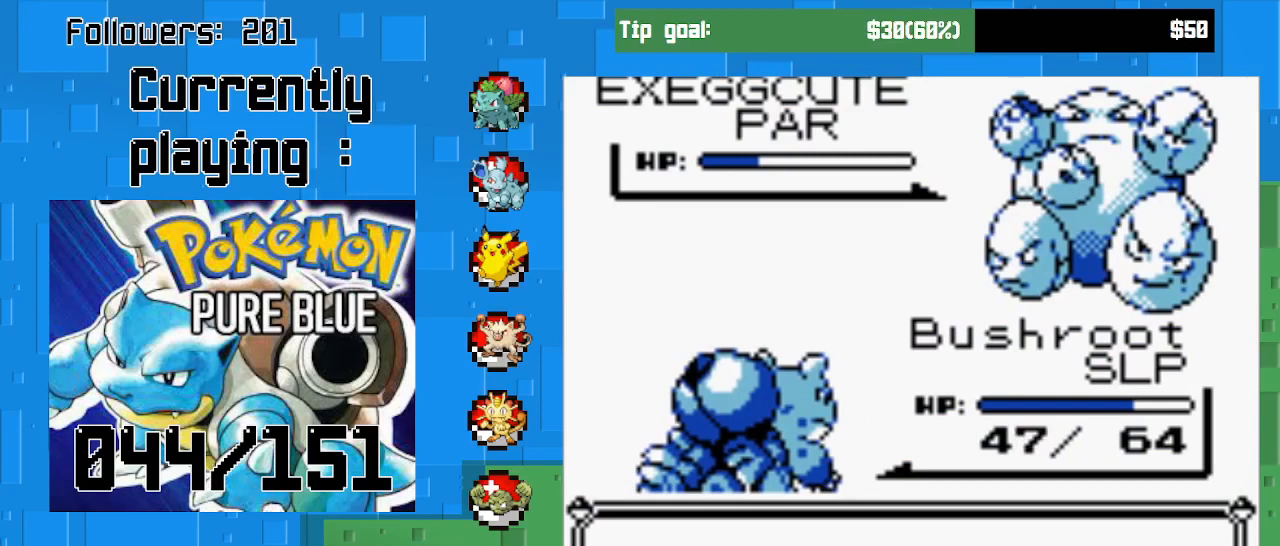
{"buttons": ["CIRCLE"], "right_stick": "center", "events": [[100, "CIRCLE", "up"], [167, "CIRCLE", "down"], [267, "CIRCLE", "up"], [367, "CIRCLE", "down"], [400, "CIRCLE", "up"], [500, "CIRCLE", "down"]]}
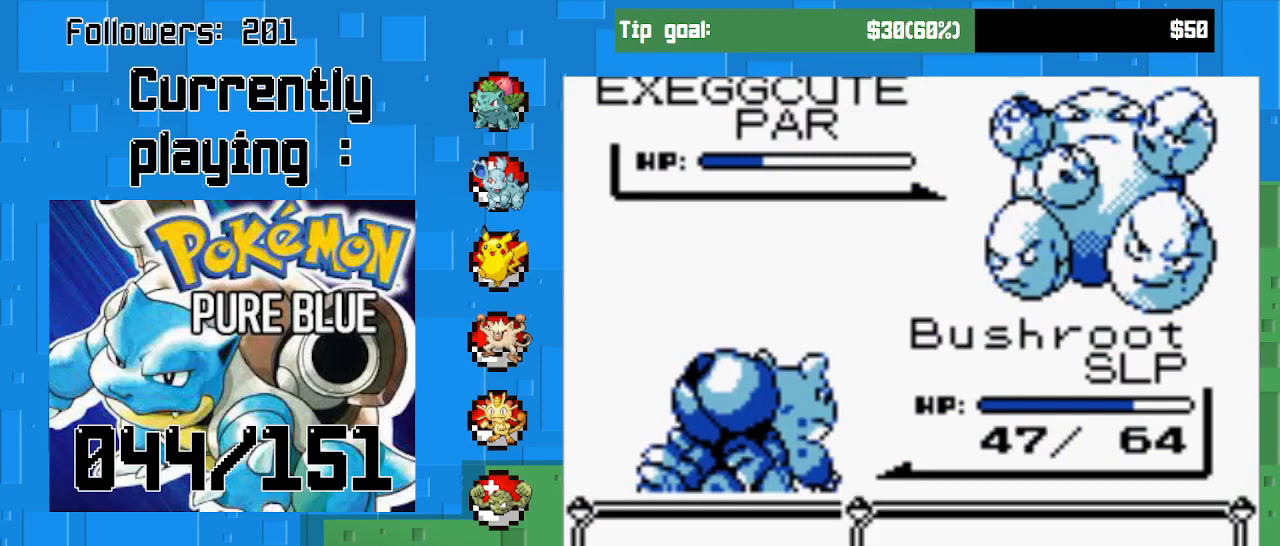
{"buttons": [], "right_stick": "center", "events": [[100, "CIRCLE", "up"], [167, "CIRCLE", "down"], [300, "CIRCLE", "up"], [333, "CIRCLE", "down"], [467, "CIRCLE", "up"]]}
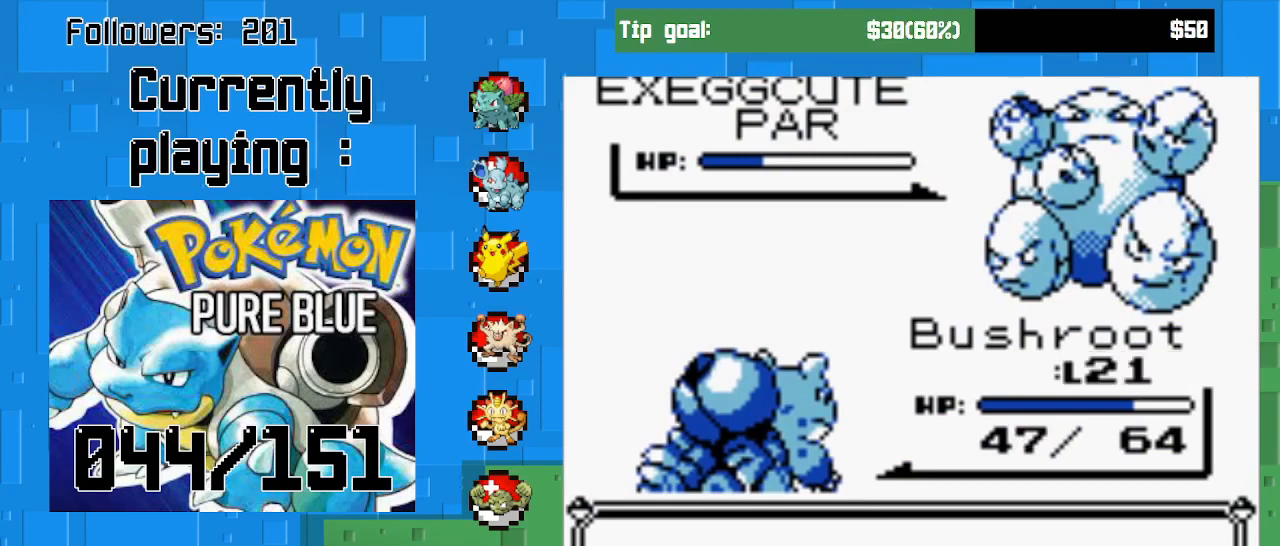
{"buttons": ["CIRCLE"], "right_stick": "center", "events": [[33, "CIRCLE", "down"], [133, "CIRCLE", "up"], [233, "CIRCLE", "down"], [400, "CIRCLE", "up"], [467, "CIRCLE", "down"]]}
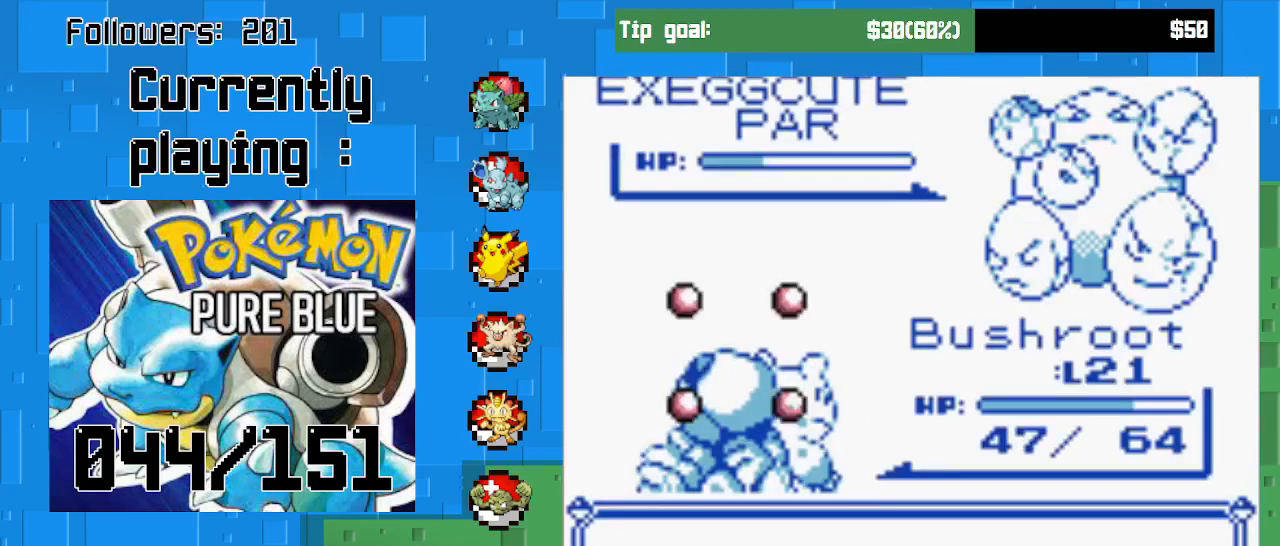
{"buttons": [], "right_stick": "center", "events": [[67, "CIRCLE", "up"]]}
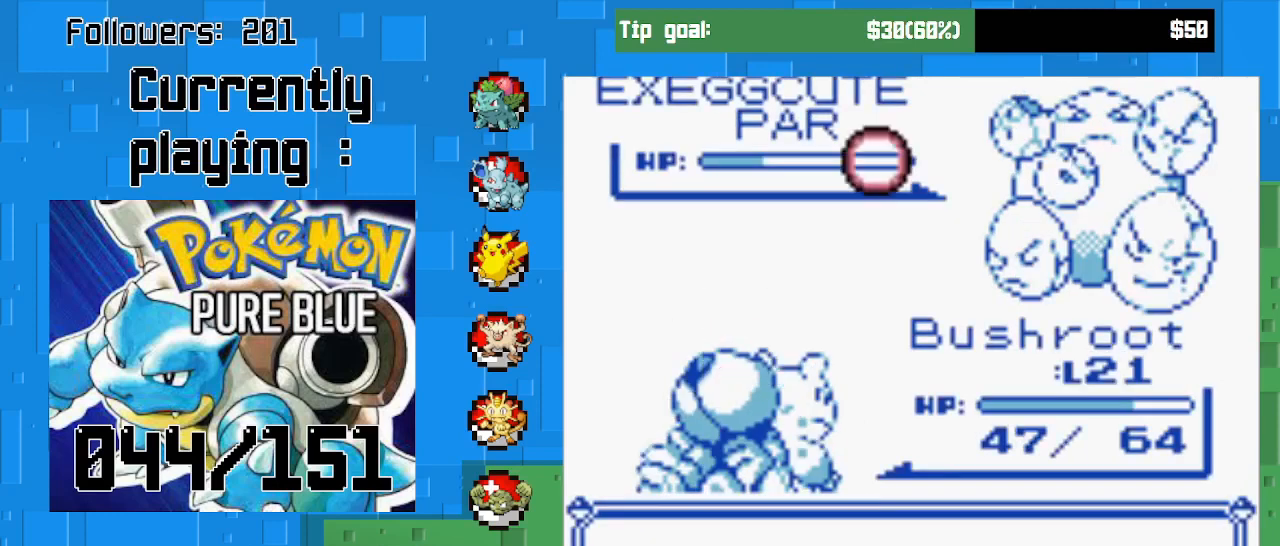
{"buttons": [], "right_stick": "center", "events": []}
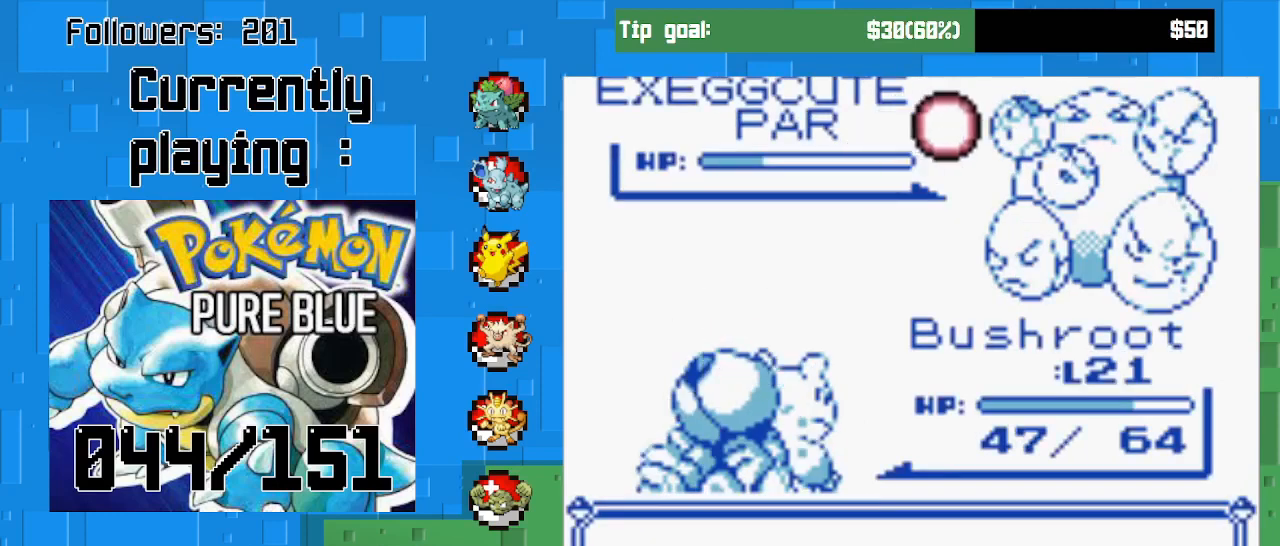
{"buttons": [], "right_stick": "center", "events": [[100, "CIRCLE", "down"], [467, "CIRCLE", "up"]]}
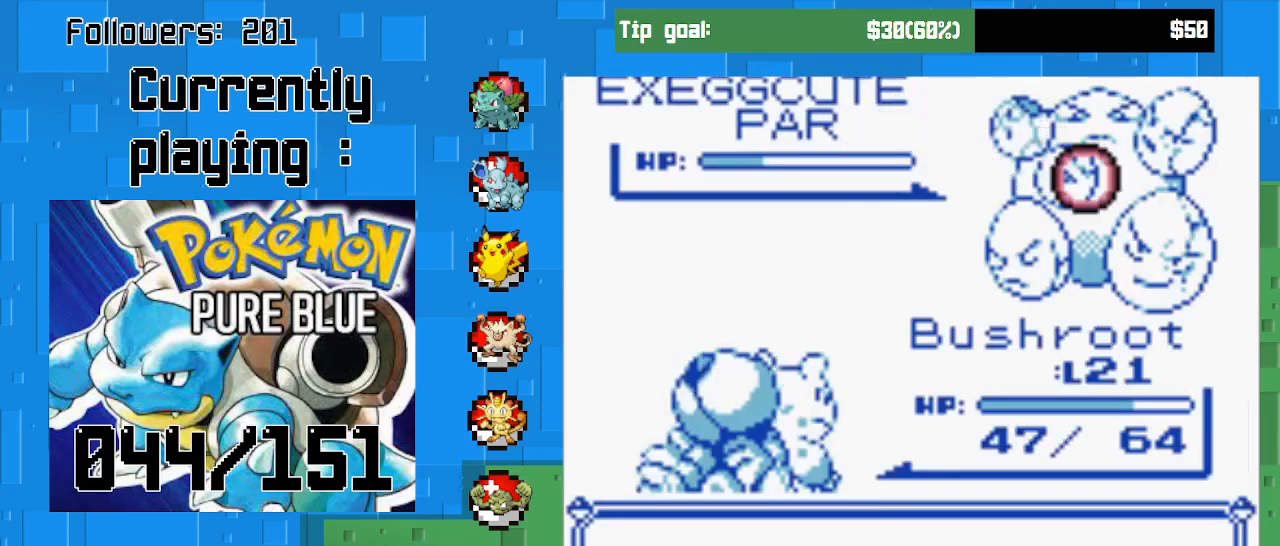
{"buttons": [], "right_stick": "center", "events": [[67, "CIRCLE", "down"], [233, "CIRCLE", "up"], [300, "CIRCLE", "down"], [467, "CIRCLE", "up"]]}
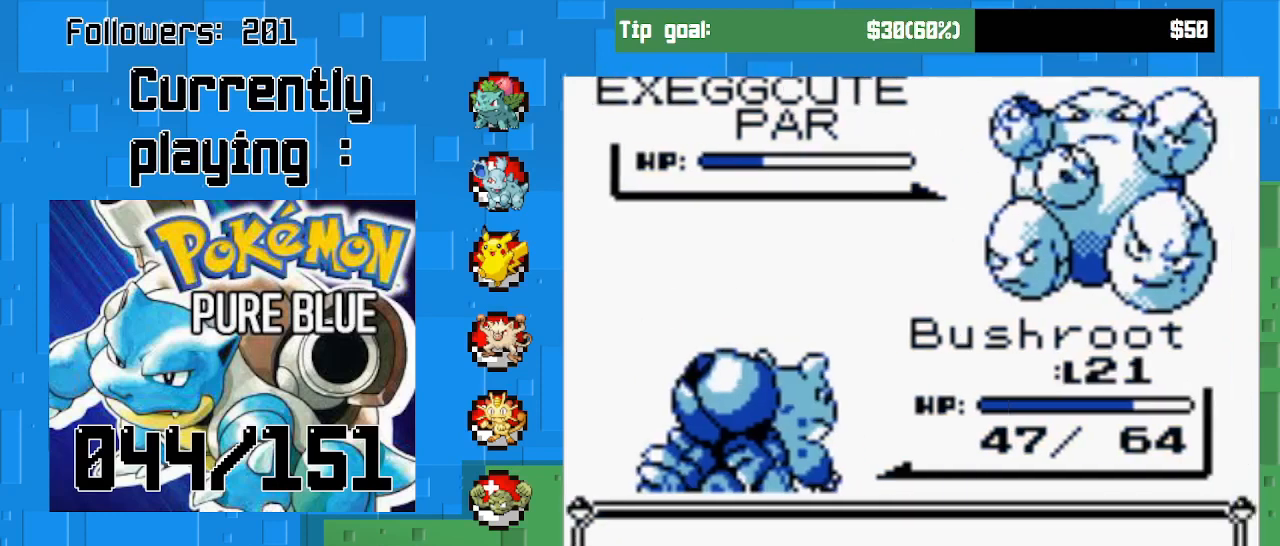
{"buttons": ["CIRCLE"], "right_stick": "center", "events": [[67, "CIRCLE", "down"], [167, "CIRCLE", "up"], [300, "CIRCLE", "down"], [433, "CIRCLE", "up"], [500, "CIRCLE", "down"]]}
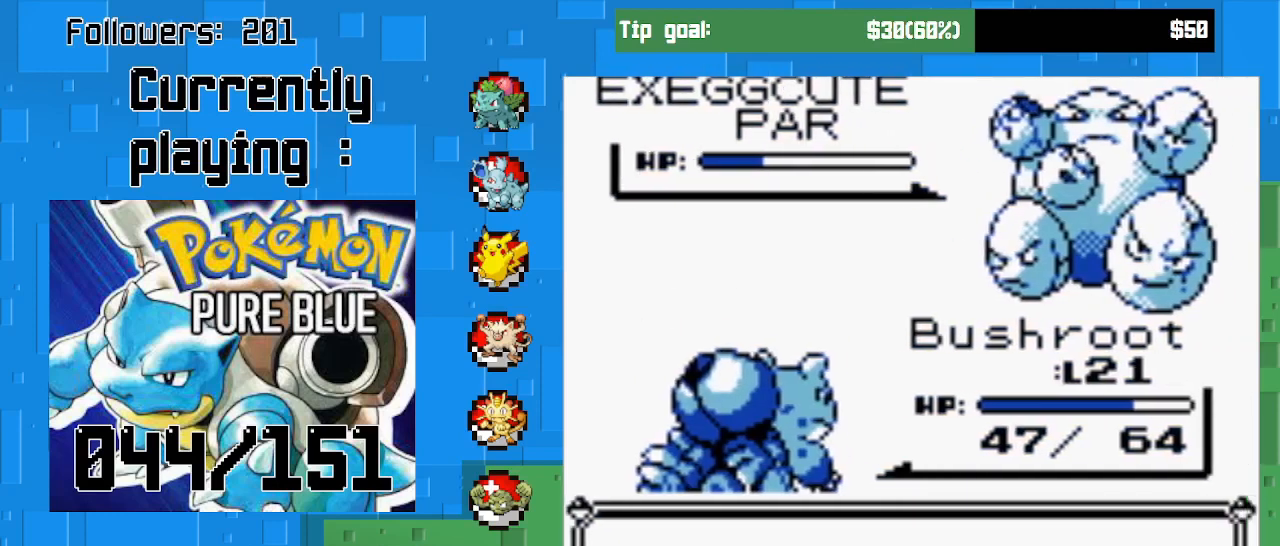
{"buttons": ["CIRCLE"], "right_stick": "center", "events": [[167, "CIRCLE", "up"], [267, "CIRCLE", "down"], [367, "CIRCLE", "up"], [467, "CIRCLE", "down"]]}
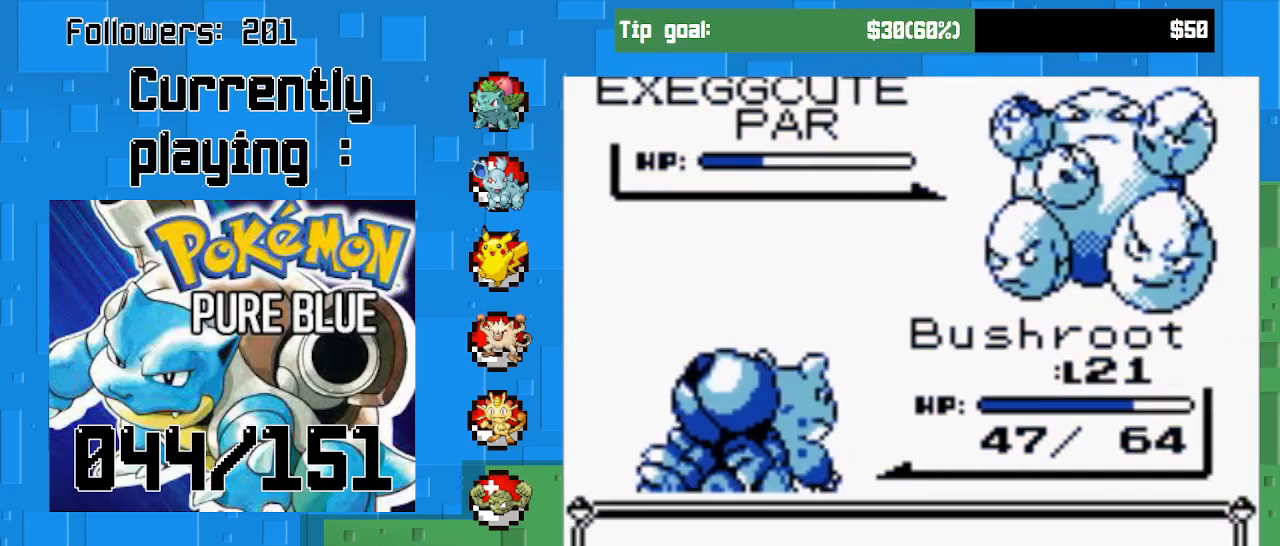
{"buttons": [], "right_stick": "center", "events": [[67, "CIRCLE", "up"], [167, "CIRCLE", "down"], [267, "CIRCLE", "up"], [367, "CIRCLE", "down"], [467, "CIRCLE", "up"]]}
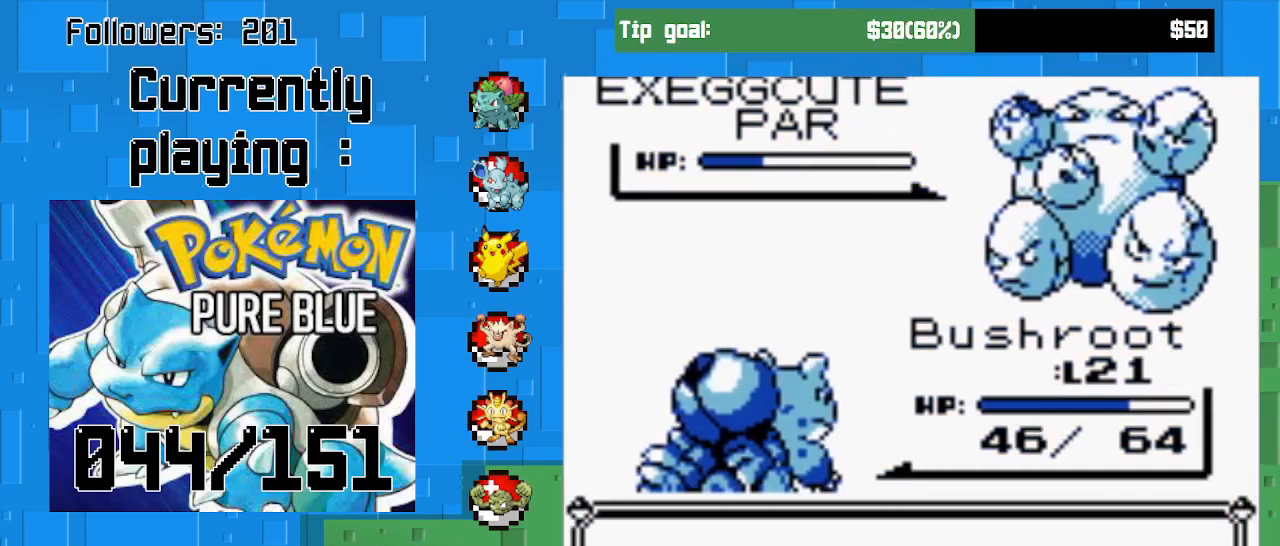
{"buttons": [], "right_stick": "center", "events": [[67, "CIRCLE", "down"], [133, "CIRCLE", "up"], [200, "CIRCLE", "down"], [300, "CIRCLE", "up"], [367, "CIRCLE", "down"], [467, "CIRCLE", "up"]]}
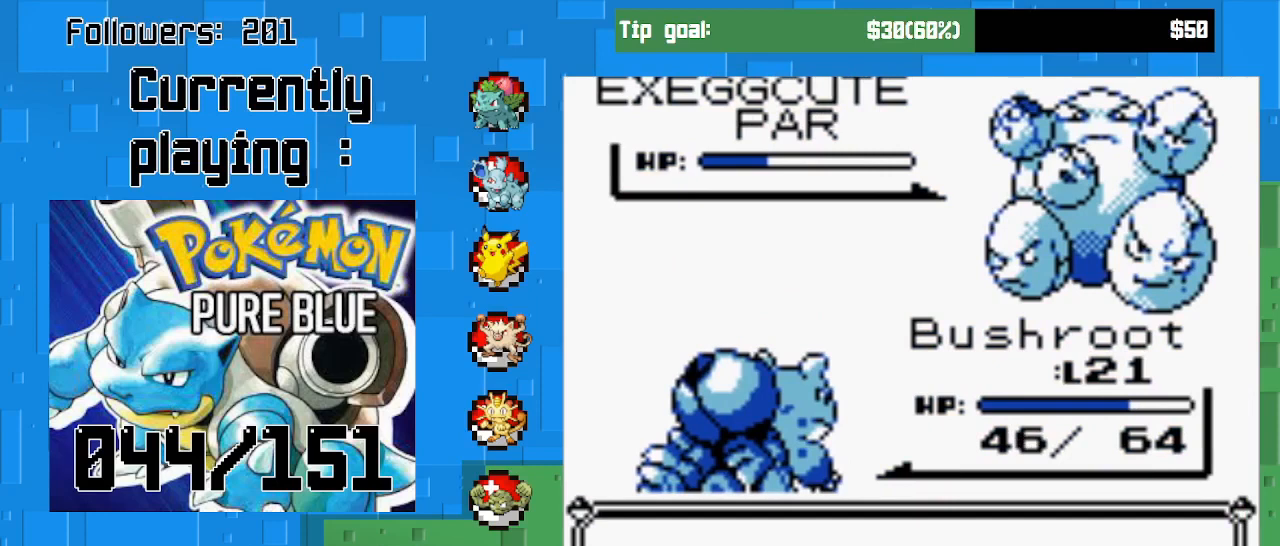
{"buttons": ["CIRCLE"], "right_stick": "center", "events": [[33, "CIRCLE", "down"], [133, "CIRCLE", "up"], [167, "CIRCLE", "down"], [267, "CIRCLE", "up"], [333, "CIRCLE", "down"], [467, "CIRCLE", "up"], [500, "CIRCLE", "down"]]}
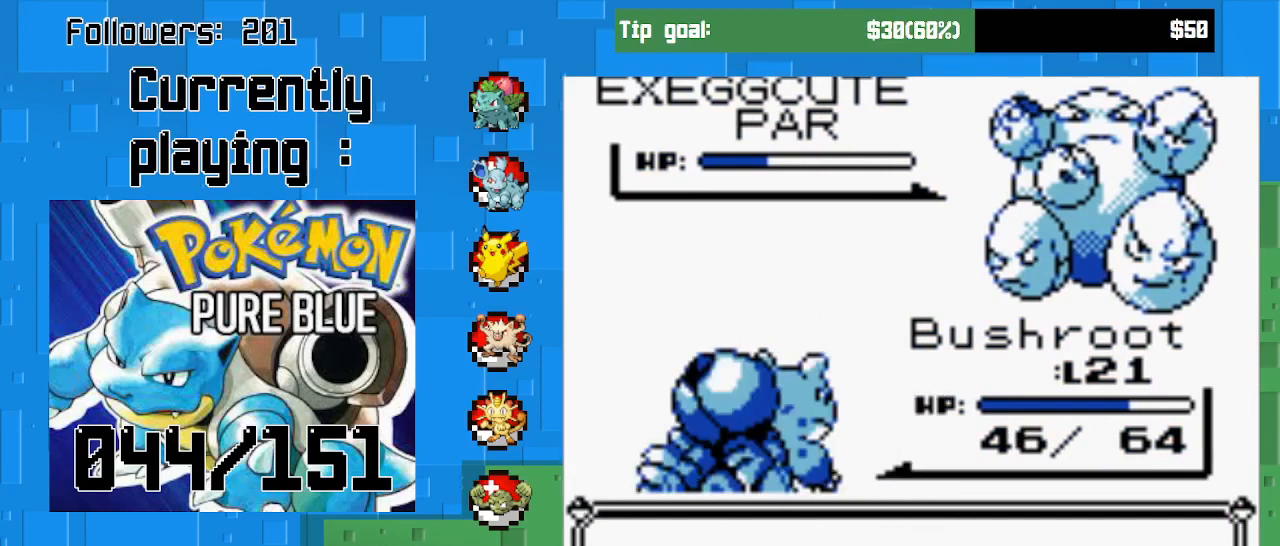
{"buttons": ["CIRCLE"], "right_stick": "center", "events": [[133, "CIRCLE", "up"], [167, "CIRCLE", "down"], [300, "CIRCLE", "up"], [367, "CIRCLE", "down"]]}
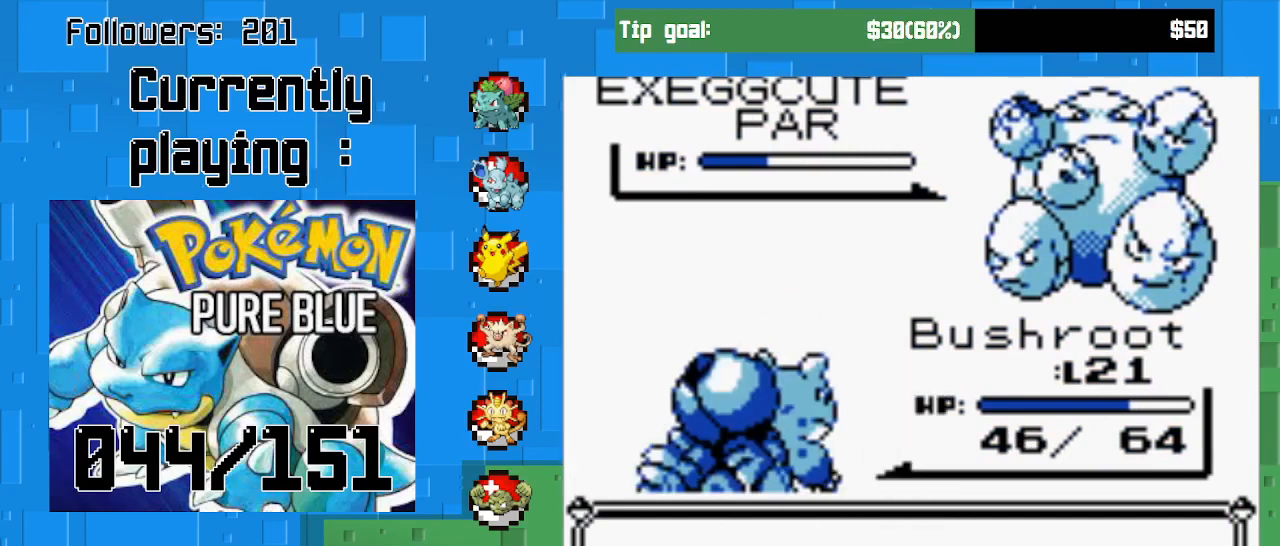
{"buttons": [], "right_stick": "center", "events": [[33, "CIRCLE", "up"]]}
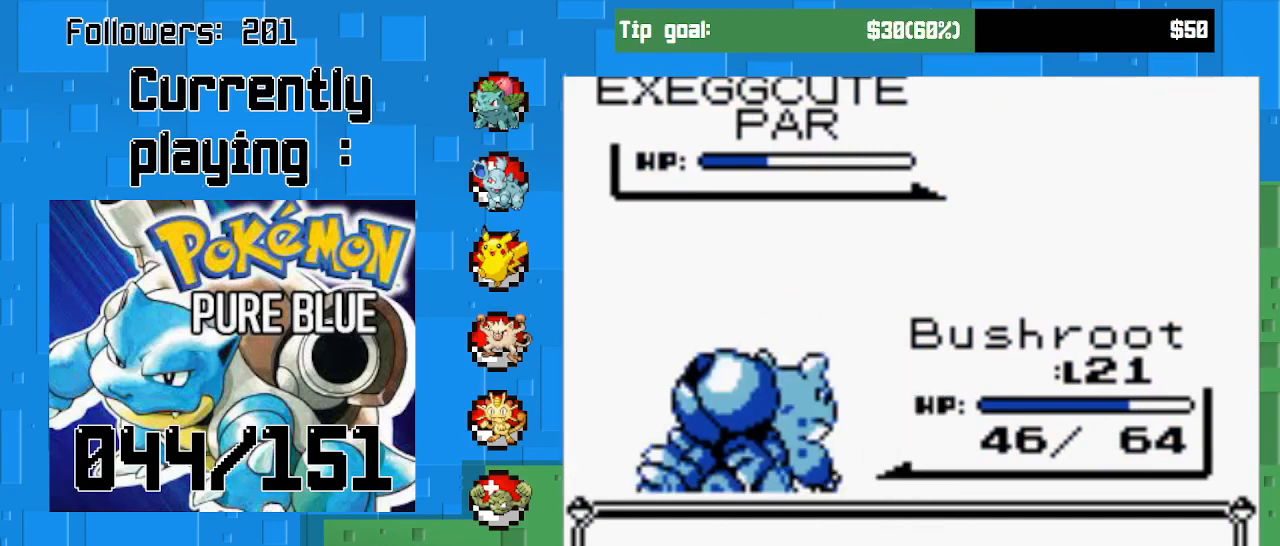
{"buttons": ["CIRCLE"], "right_stick": "center", "events": [[100, "CIRCLE", "down"]]}
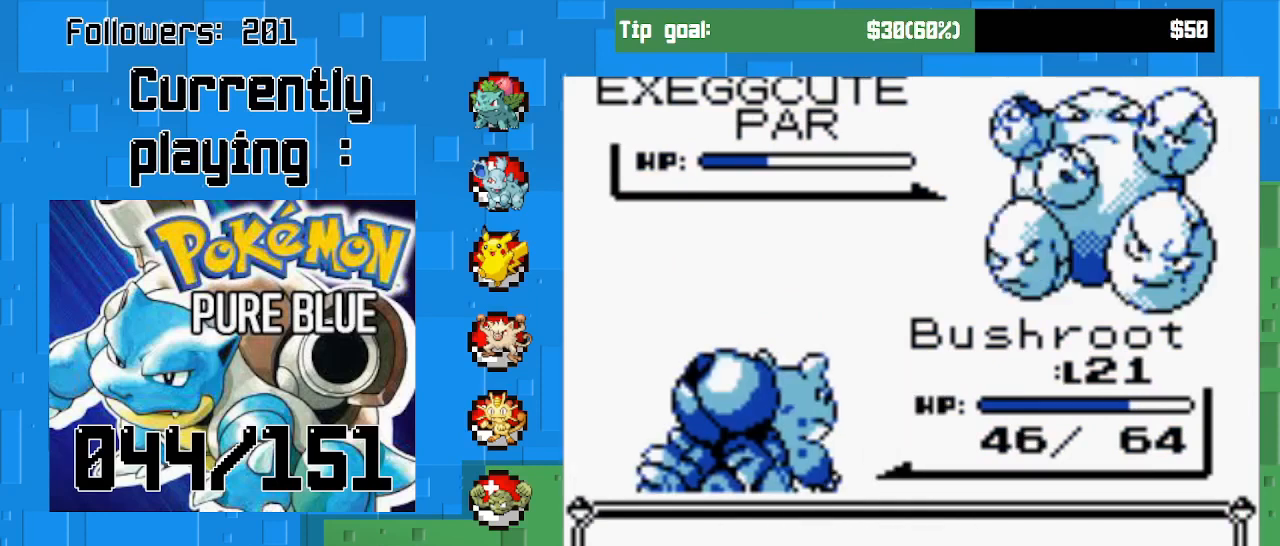
{"buttons": ["CIRCLE"], "right_stick": "center", "events": []}
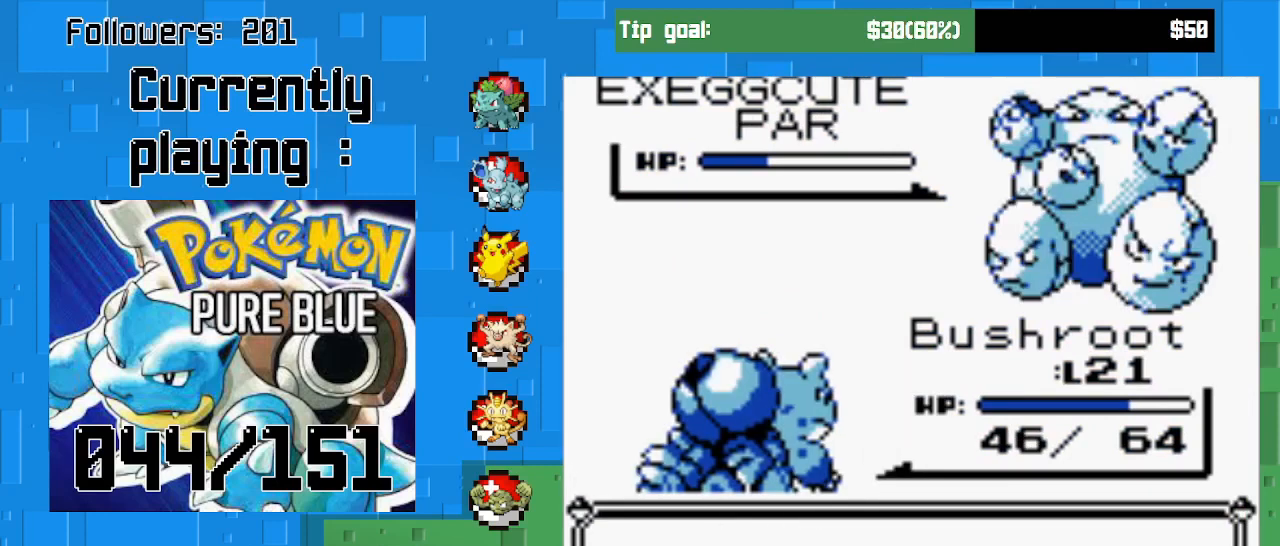
{"buttons": ["CIRCLE"], "right_stick": "center", "events": []}
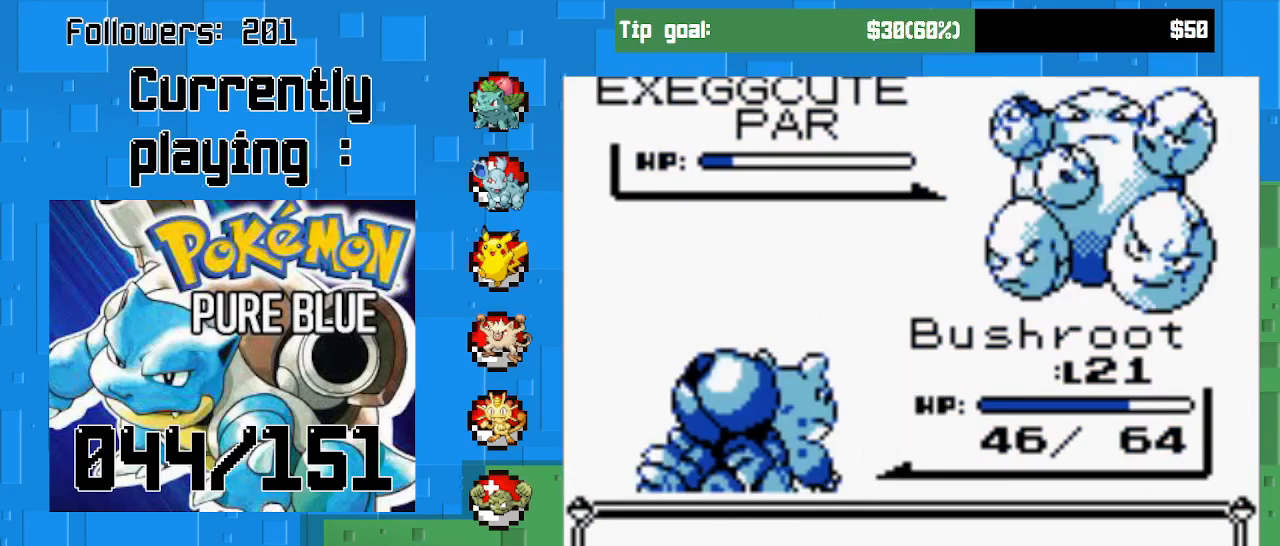
{"buttons": [], "right_stick": "center", "events": [[267, "CIRCLE", "up"], [400, "CIRCLE", "down"], [500, "CIRCLE", "up"]]}
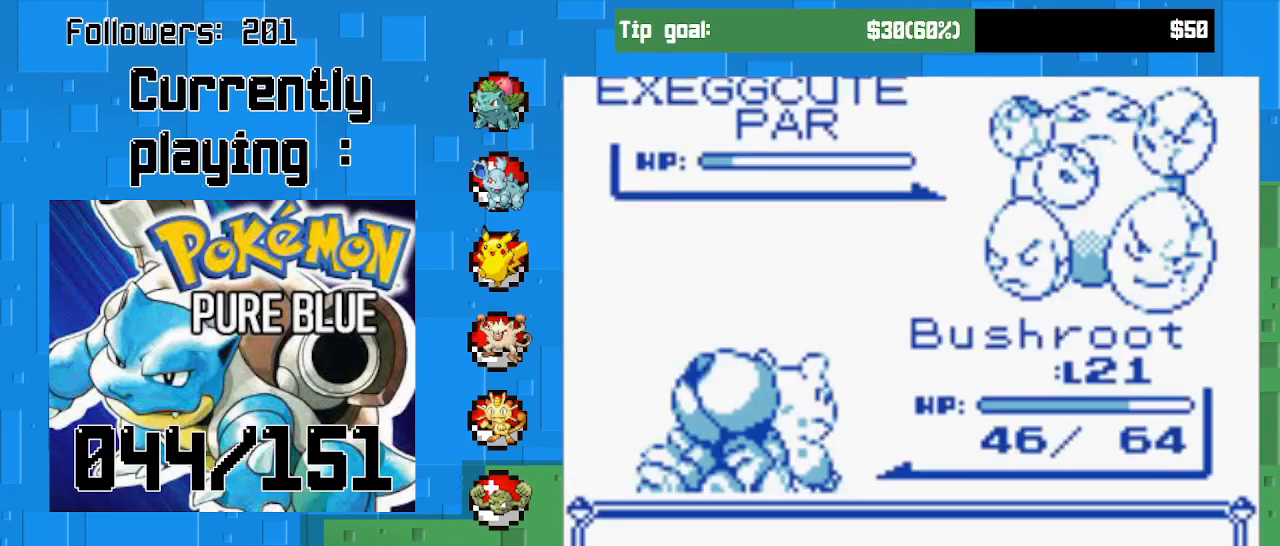
{"buttons": ["CIRCLE"], "right_stick": "center", "events": [[100, "CIRCLE", "down"], [200, "CIRCLE", "up"], [267, "CIRCLE", "down"], [367, "CIRCLE", "up"], [500, "CIRCLE", "down"]]}
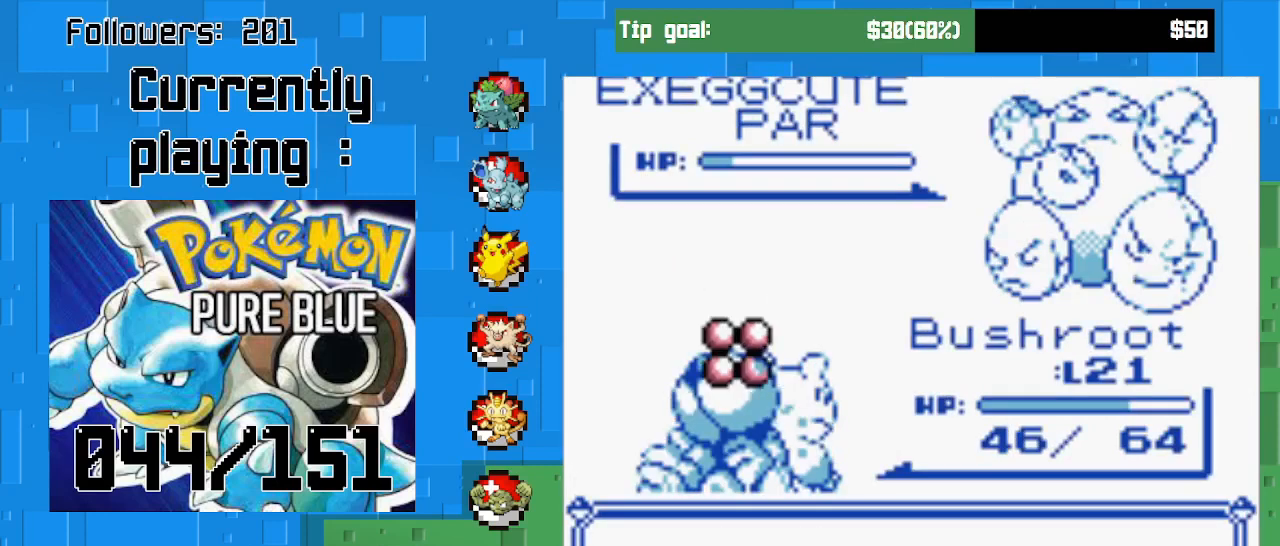
{"buttons": ["CIRCLE"], "right_stick": "center", "events": [[133, "CIRCLE", "up"], [200, "CIRCLE", "down"], [333, "CIRCLE", "up"], [433, "CIRCLE", "down"]]}
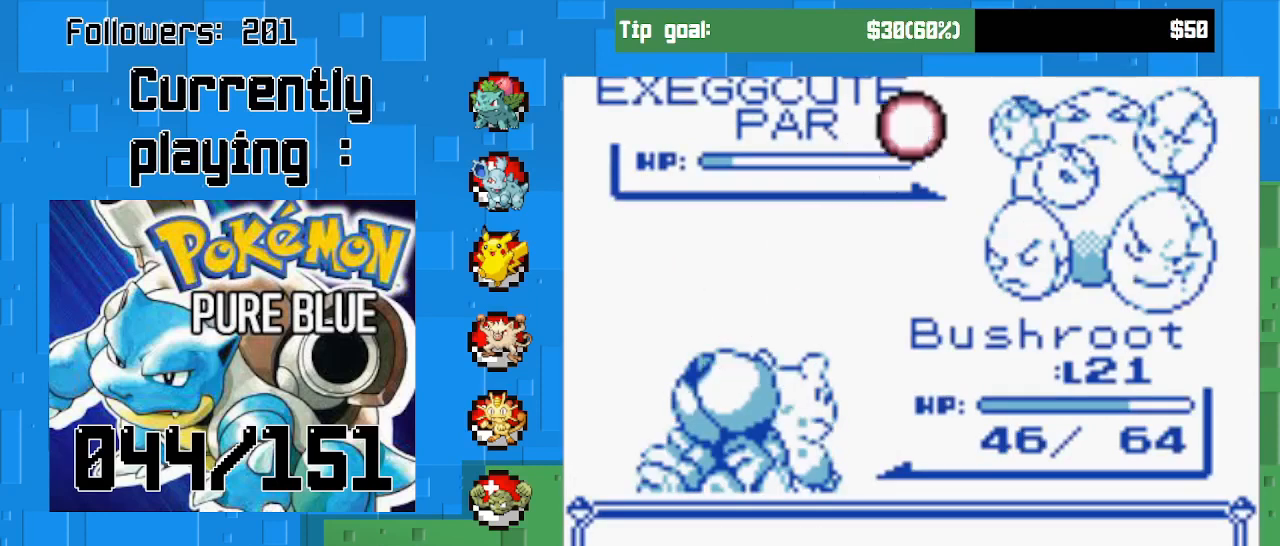
{"buttons": ["CIRCLE"], "right_stick": "center", "events": [[33, "CIRCLE", "up"], [133, "CIRCLE", "down"], [300, "CIRCLE", "up"], [367, "CIRCLE", "down"]]}
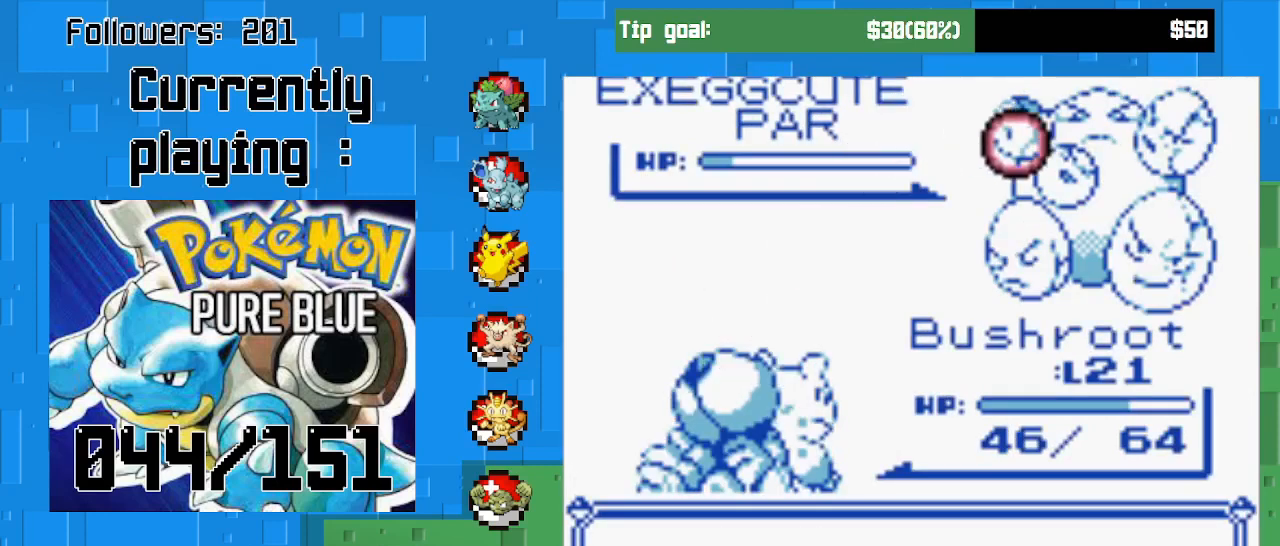
{"buttons": ["CIRCLE"], "right_stick": "center", "events": [[33, "CIRCLE", "up"], [100, "CIRCLE", "down"], [233, "CIRCLE", "up"], [300, "CIRCLE", "down"], [433, "CIRCLE", "up"], [500, "CIRCLE", "down"]]}
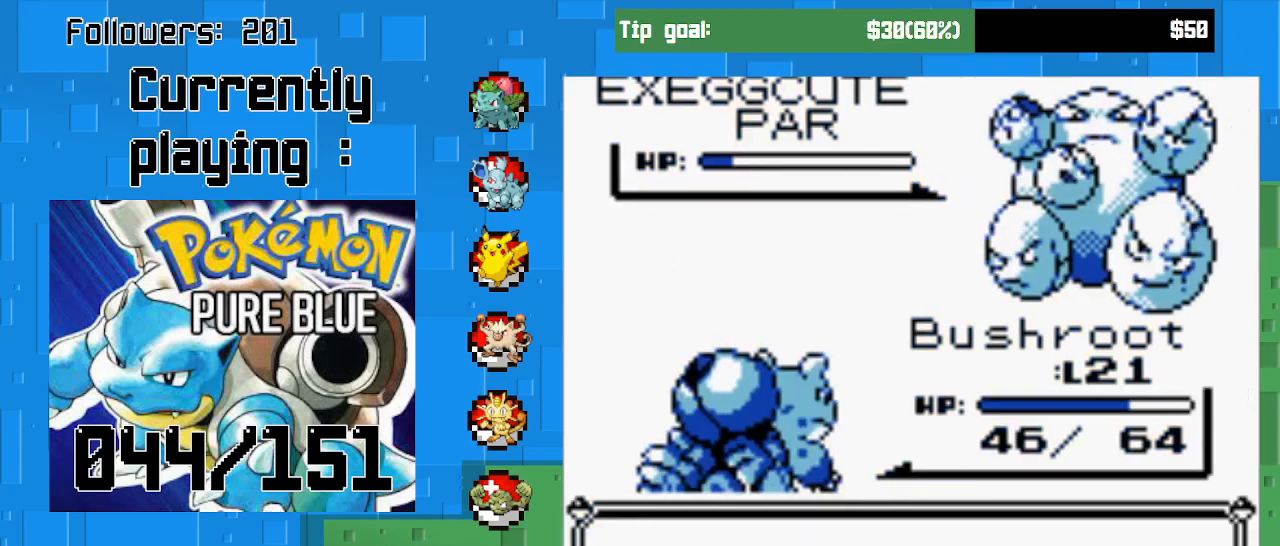
{"buttons": [], "right_stick": "center", "events": [[133, "CIRCLE", "up"], [200, "CIRCLE", "down"], [300, "CIRCLE", "up"], [433, "CIRCLE", "down"], [500, "CIRCLE", "up"]]}
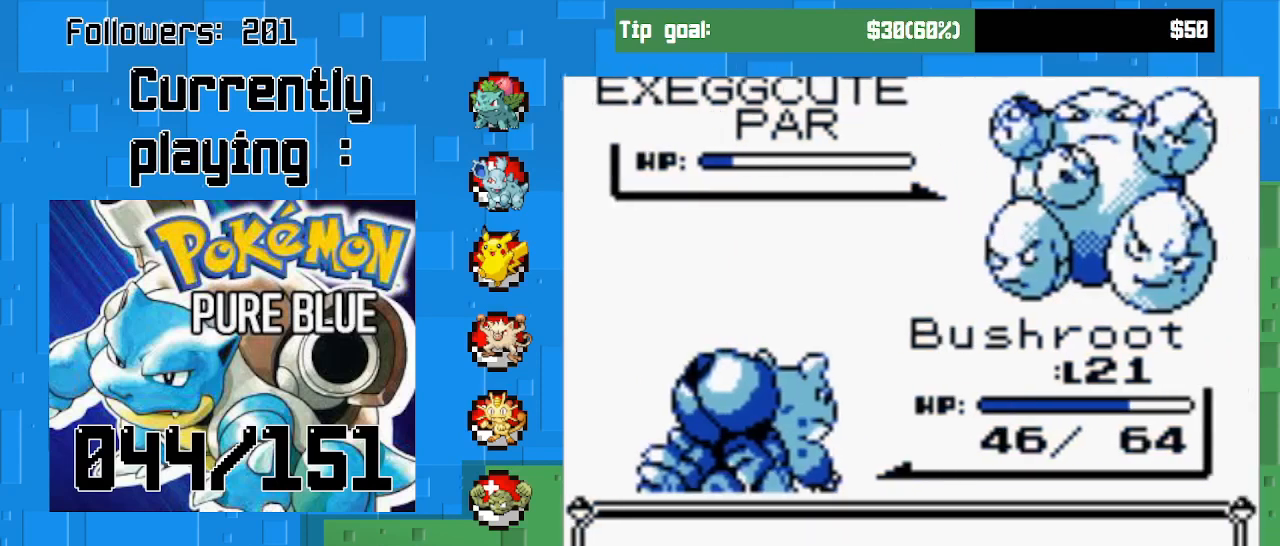
{"buttons": ["CIRCLE"], "right_stick": "center", "events": [[100, "CIRCLE", "down"], [233, "CIRCLE", "up"], [300, "CIRCLE", "down"], [467, "CIRCLE", "up"], [500, "CIRCLE", "down"]]}